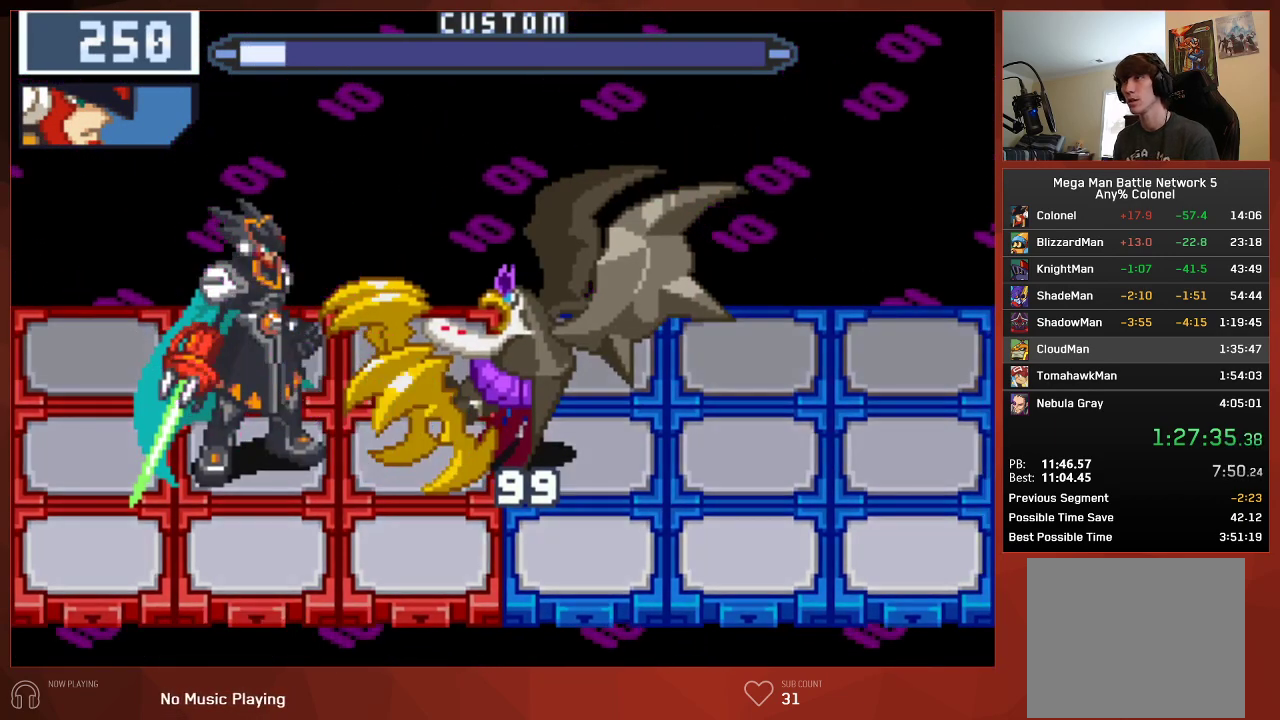
Gameplay with a controller (PlayStation layout); each line is a JSON object with the inputs held at the frame after it. "events" lists button and stick changes between this image and that frame as [ms after this image, input, new state], when the widget could be followed in between.
{"buttons": ["CIRCLE"], "left_stick": "center", "right_stick": "center", "events": []}
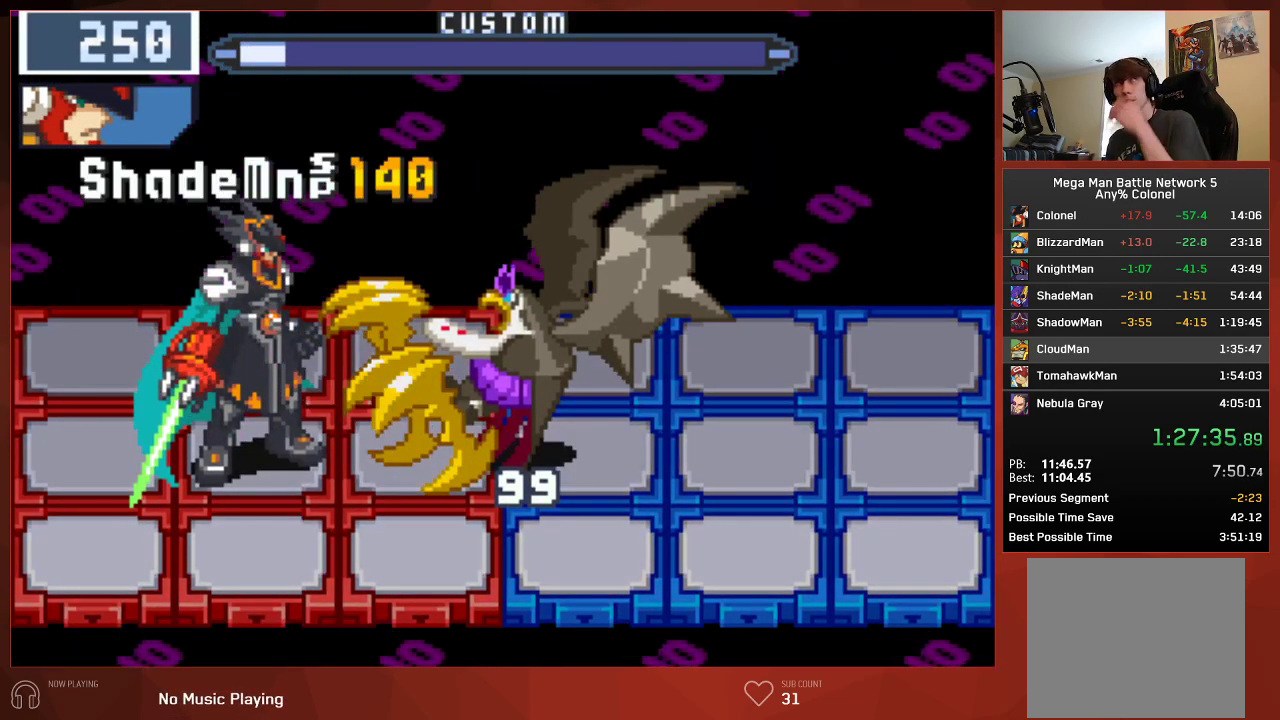
{"buttons": ["CIRCLE"], "left_stick": "center", "right_stick": "center", "events": []}
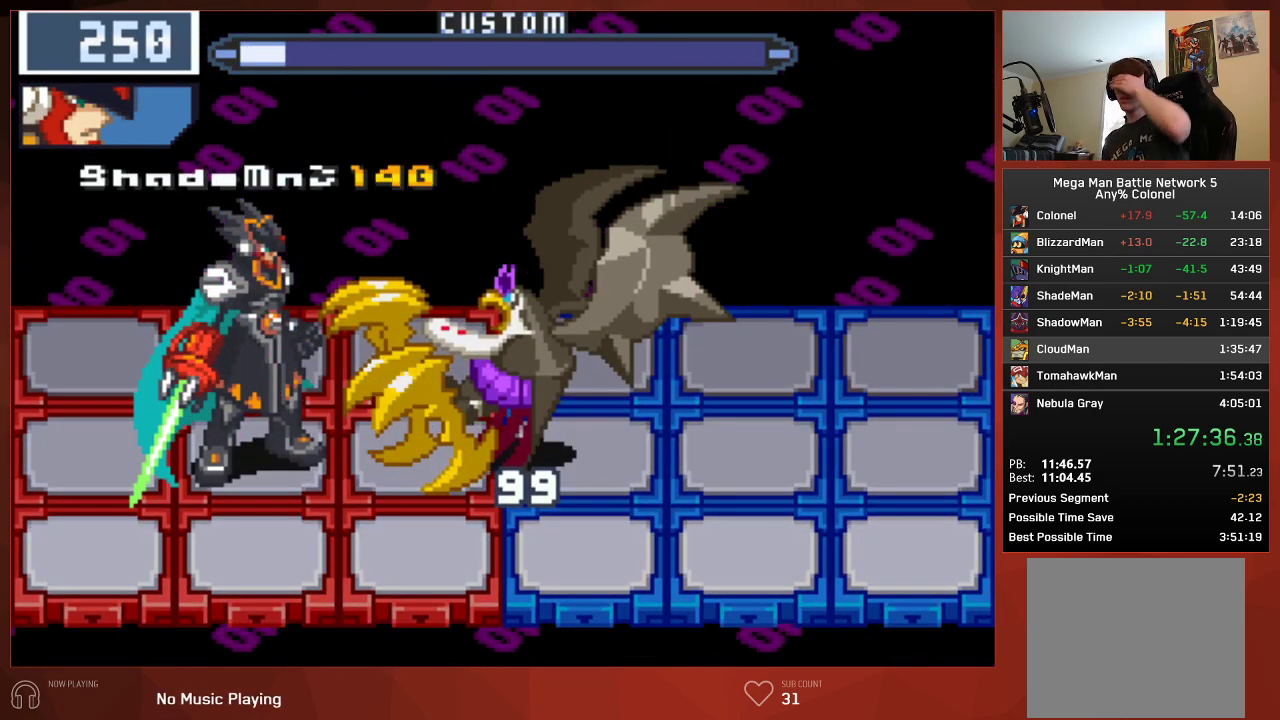
{"buttons": ["CIRCLE"], "left_stick": "center", "right_stick": "center", "events": []}
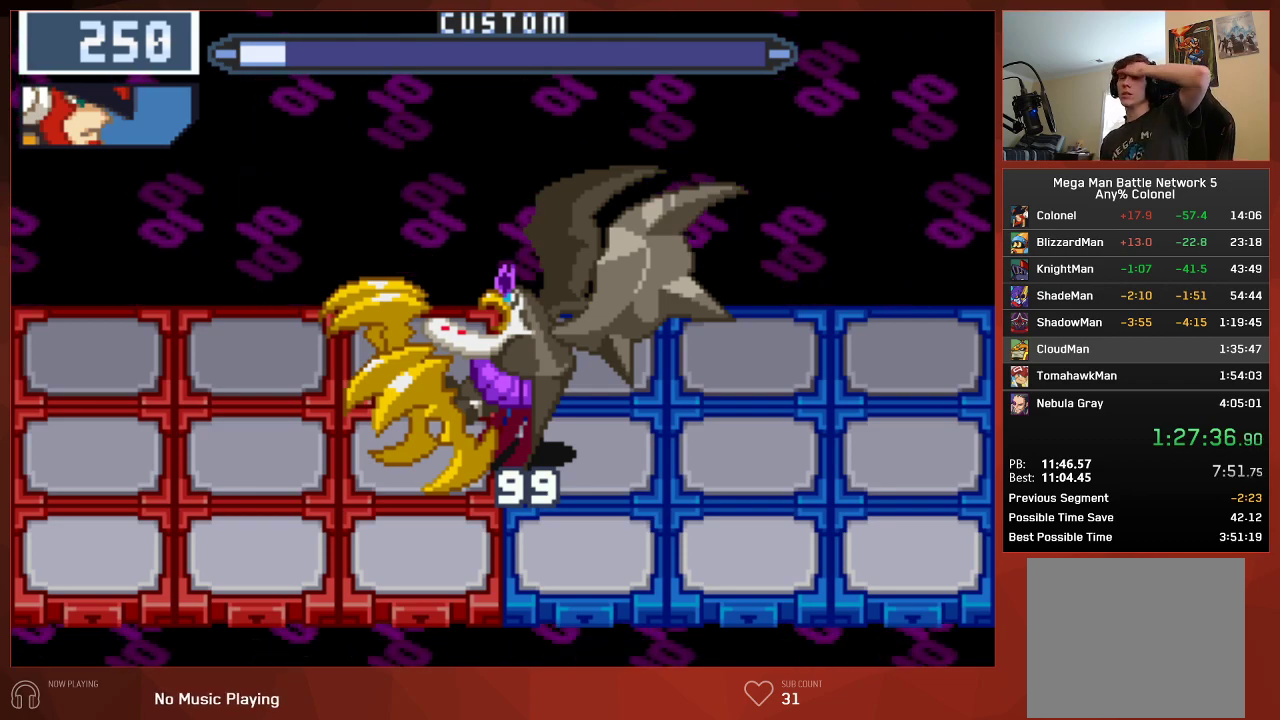
{"buttons": ["CIRCLE"], "left_stick": "center", "right_stick": "center", "events": []}
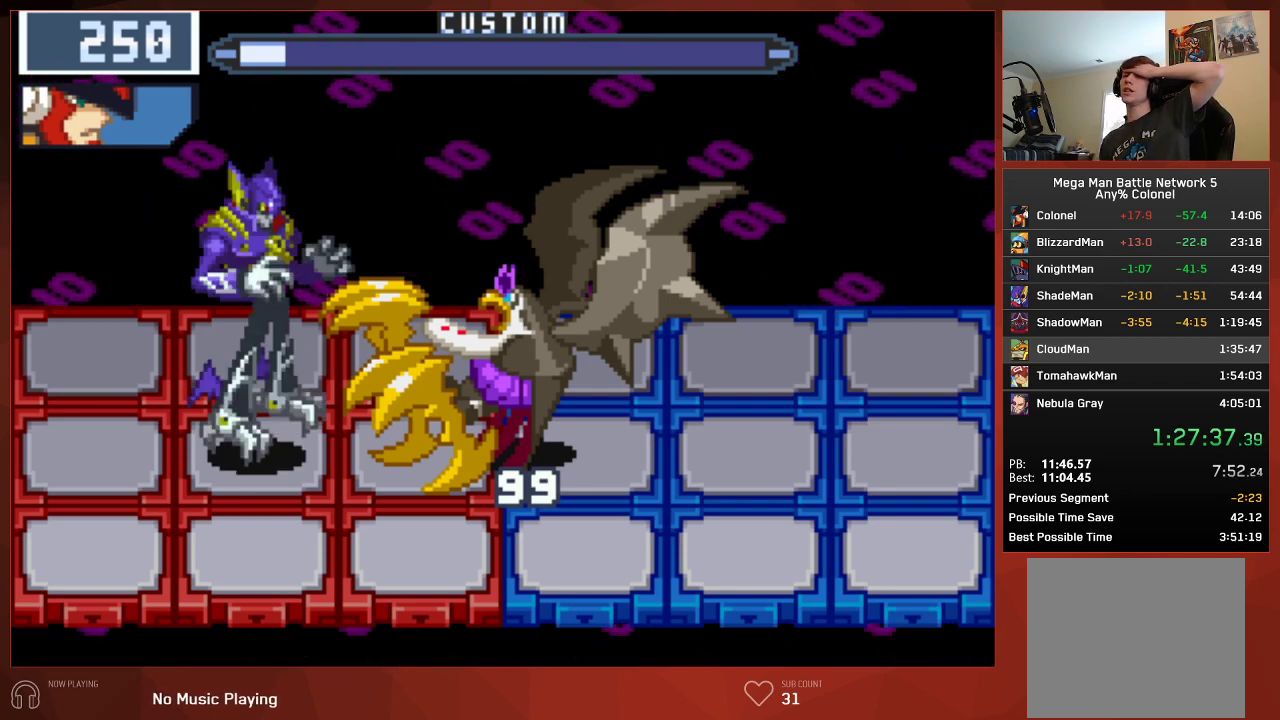
{"buttons": ["CIRCLE"], "left_stick": "center", "right_stick": "center", "events": []}
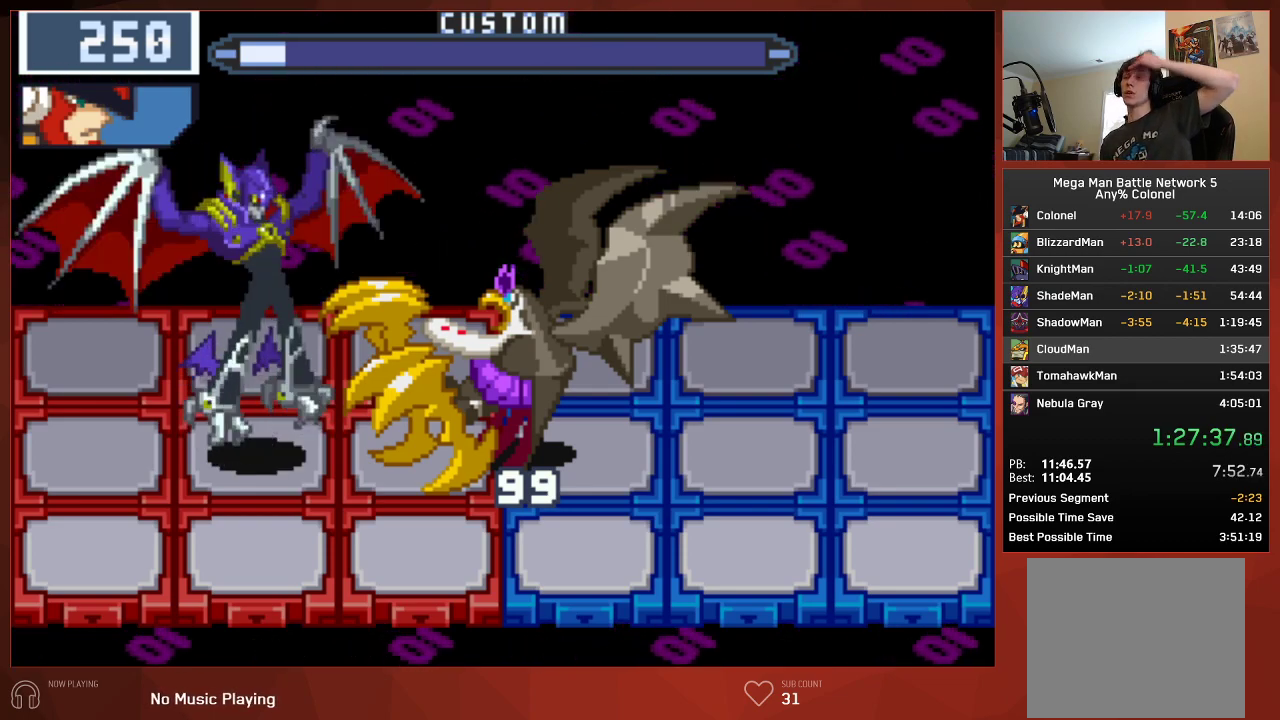
{"buttons": ["CROSS", "CIRCLE"], "left_stick": "center", "right_stick": "center"}
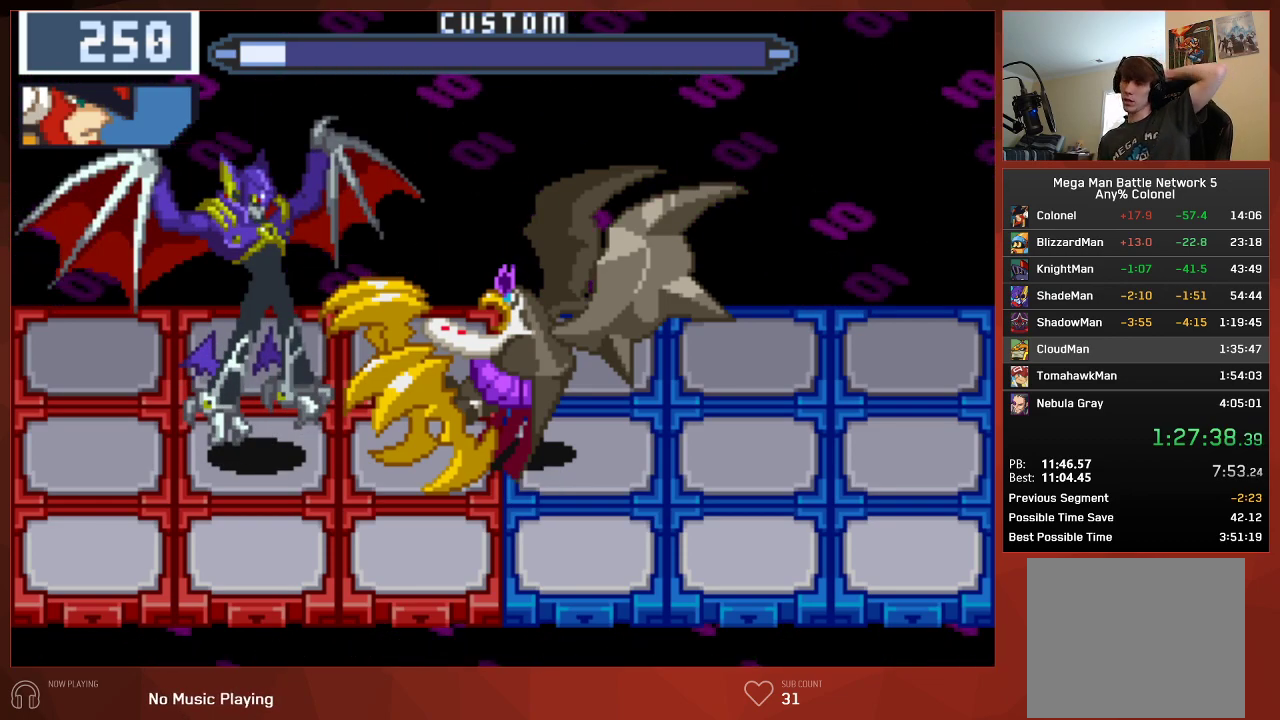
{"buttons": ["CROSS", "CIRCLE"], "left_stick": "center", "right_stick": "center", "events": []}
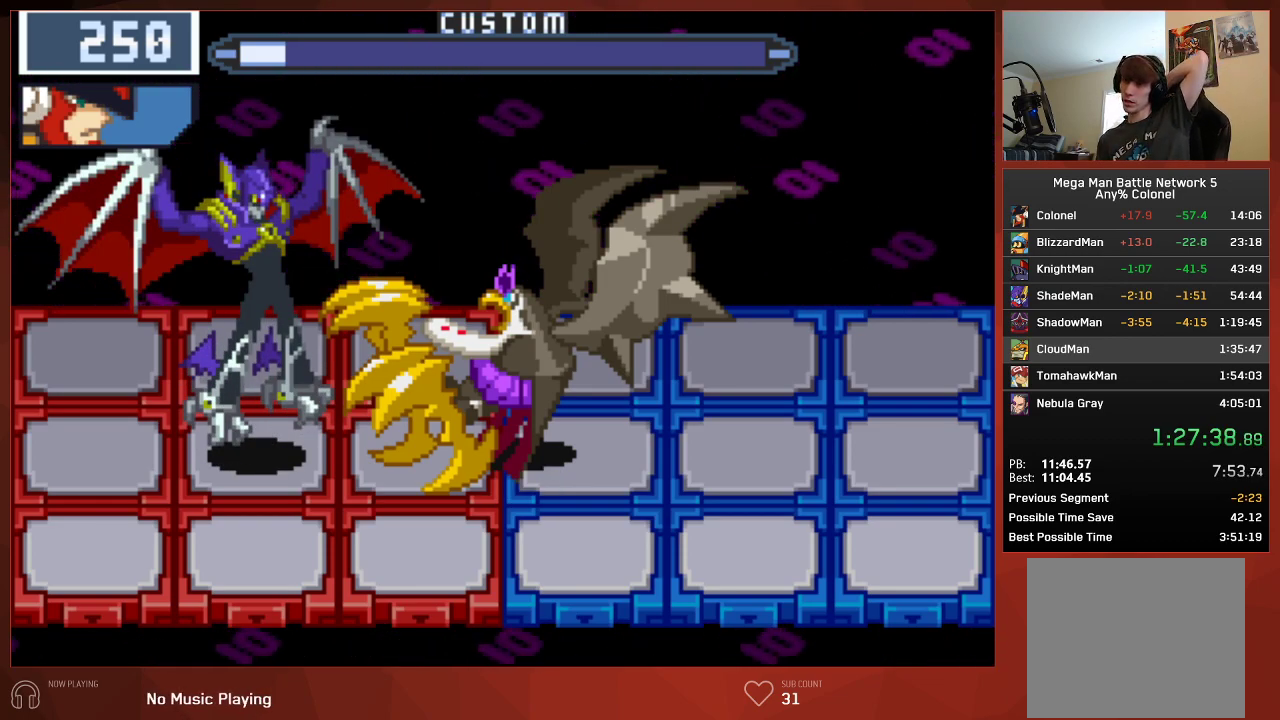
{"buttons": ["CROSS", "CIRCLE"], "left_stick": "center", "right_stick": "center", "events": []}
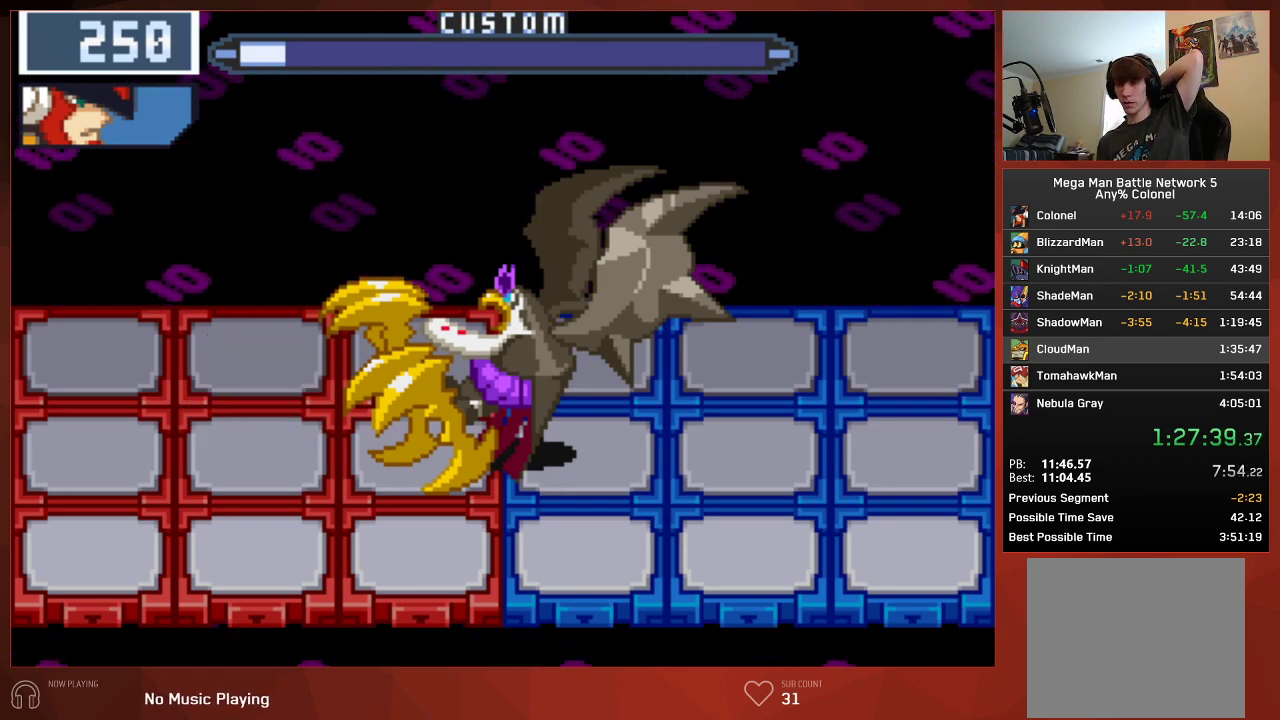
{"buttons": ["CROSS", "CIRCLE"], "left_stick": "center", "right_stick": "center", "events": []}
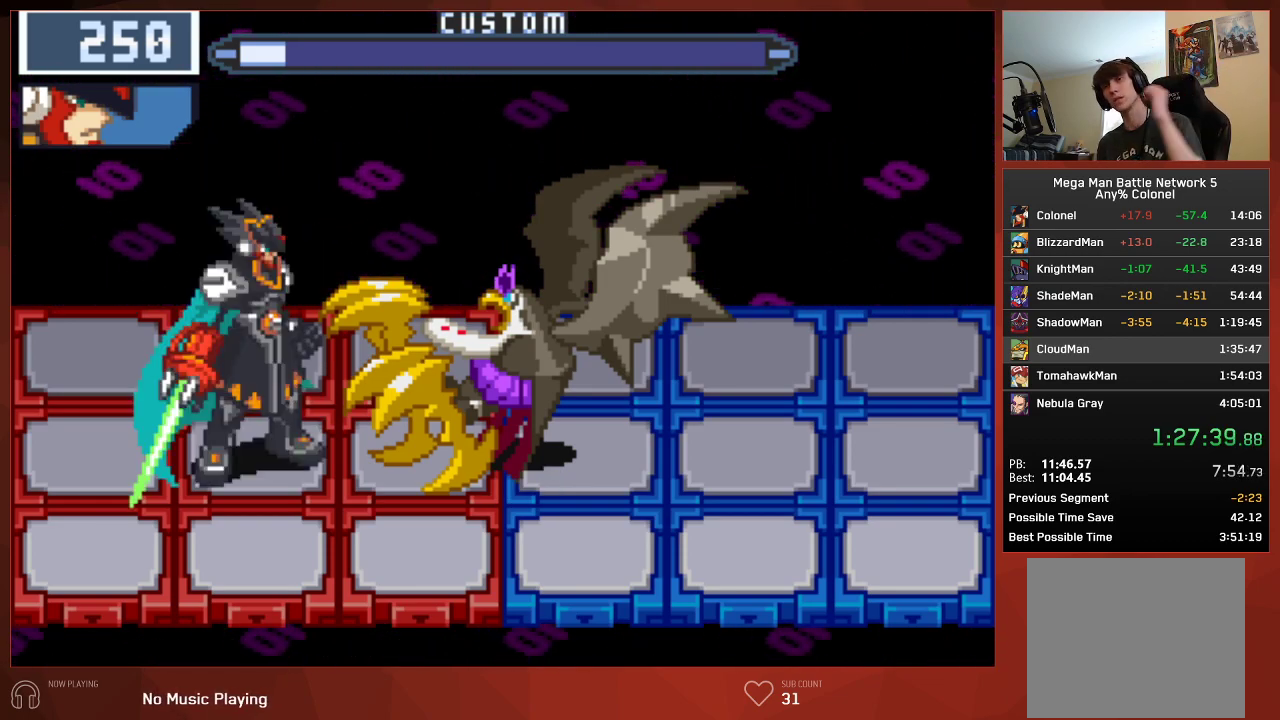
{"buttons": ["CIRCLE"], "left_stick": "center", "right_stick": "center"}
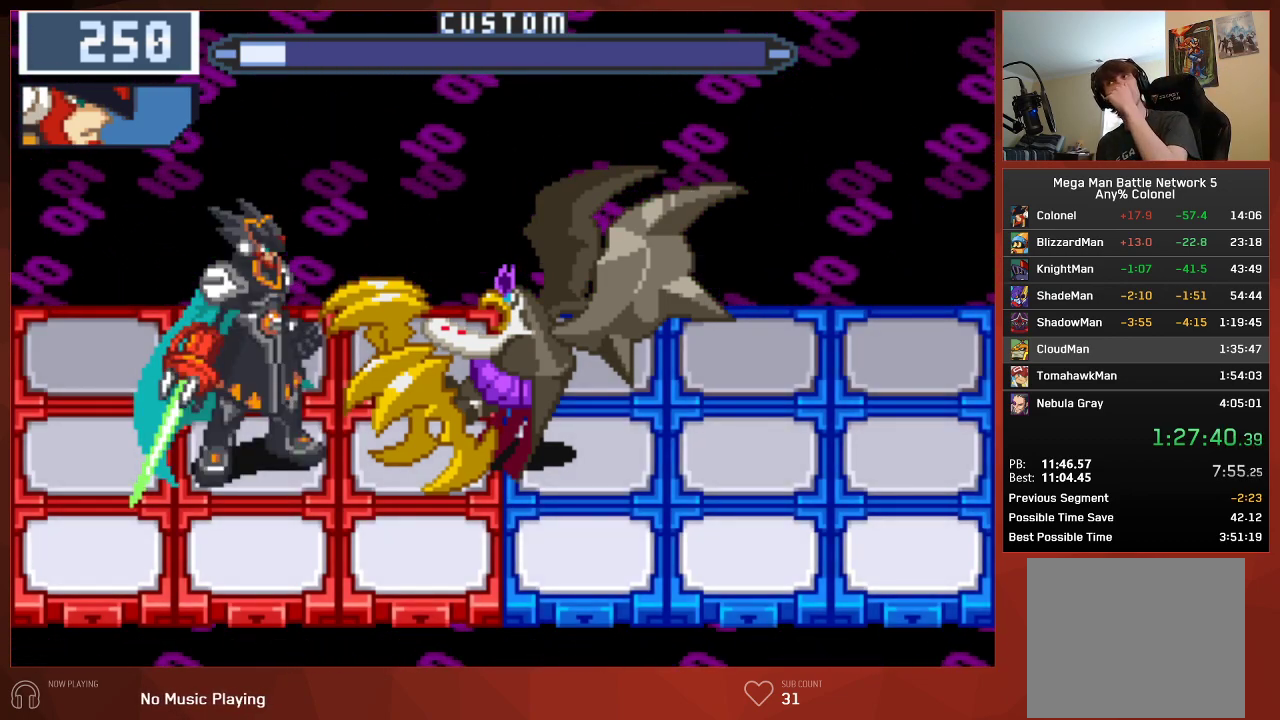
{"buttons": ["CIRCLE"], "left_stick": "center", "right_stick": "center", "events": []}
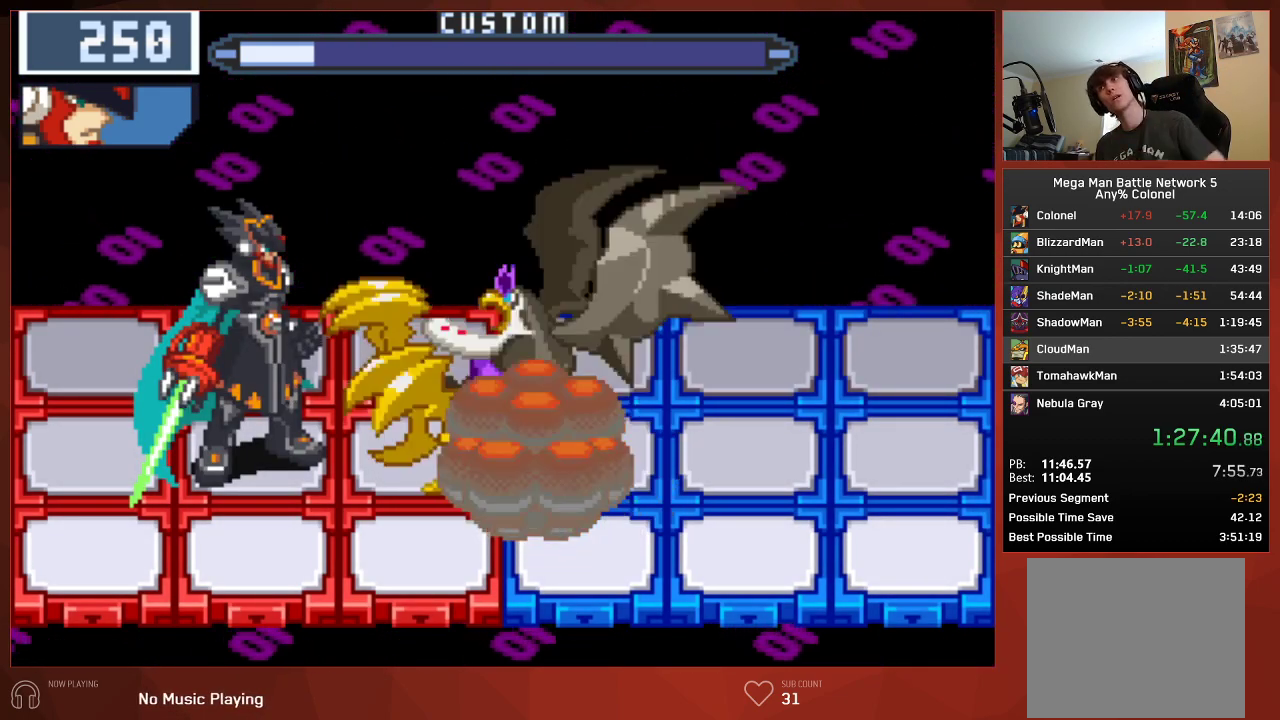
{"buttons": ["CIRCLE"], "left_stick": "center", "right_stick": "center", "events": []}
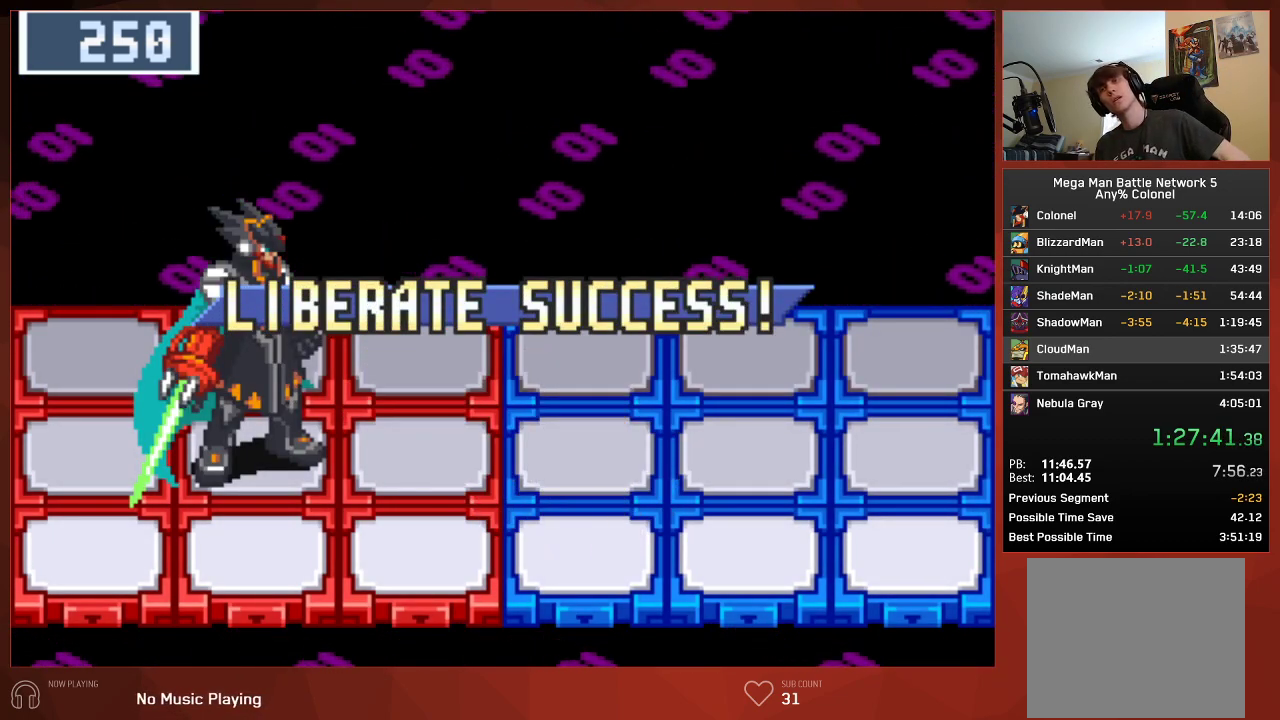
{"buttons": ["CROSS", "CIRCLE"], "left_stick": "center", "right_stick": "center"}
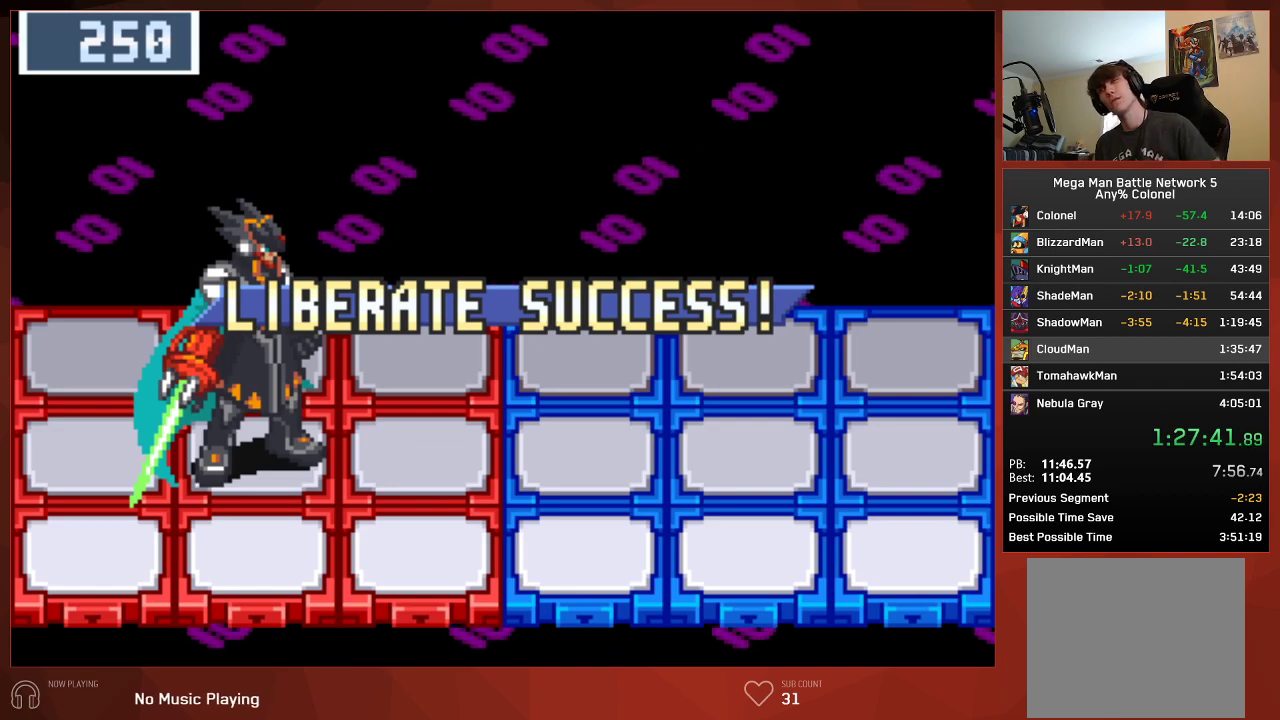
{"buttons": ["CIRCLE"], "left_stick": "center", "right_stick": "center"}
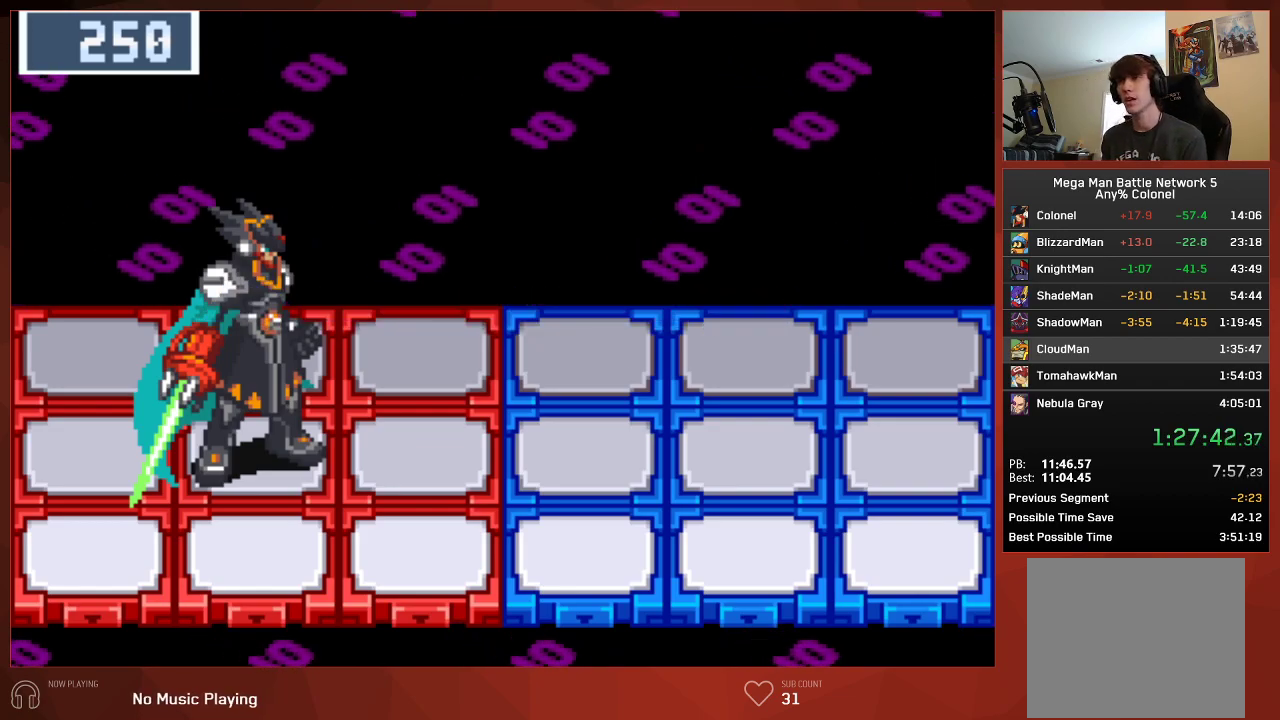
{"buttons": ["CROSS", "CIRCLE"], "left_stick": "center", "right_stick": "center"}
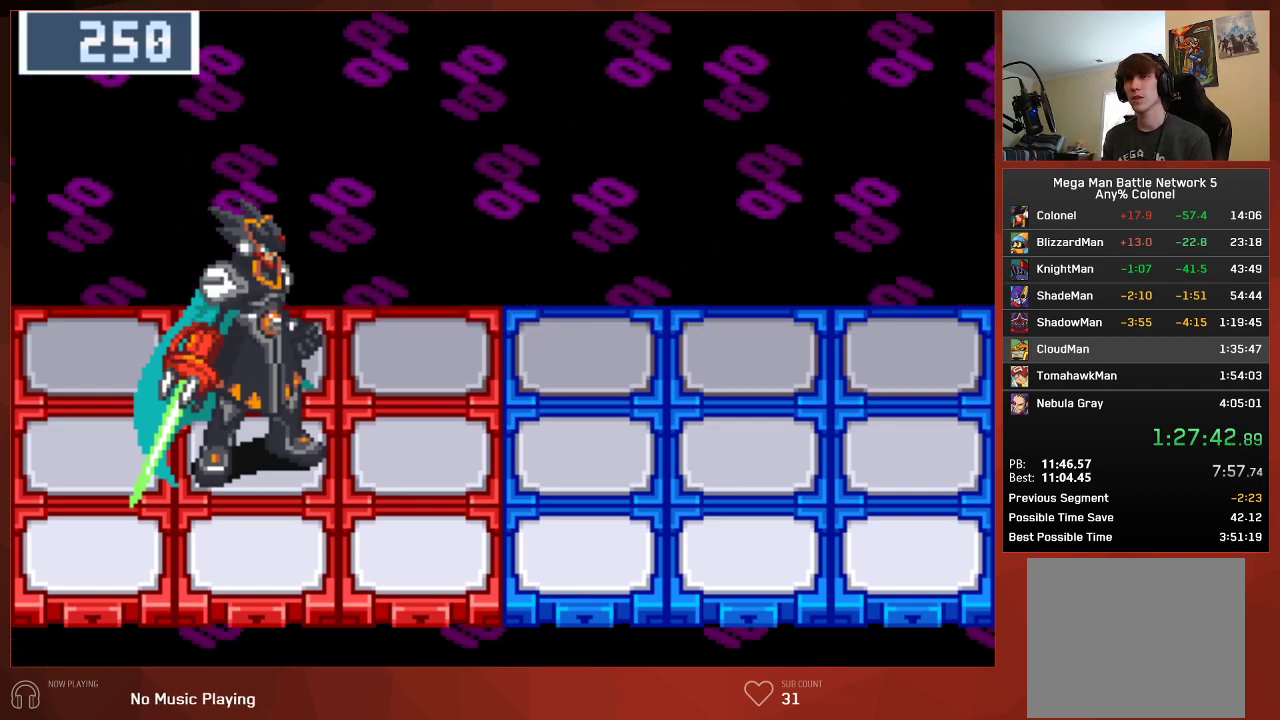
{"buttons": ["CIRCLE"], "left_stick": "center", "right_stick": "center"}
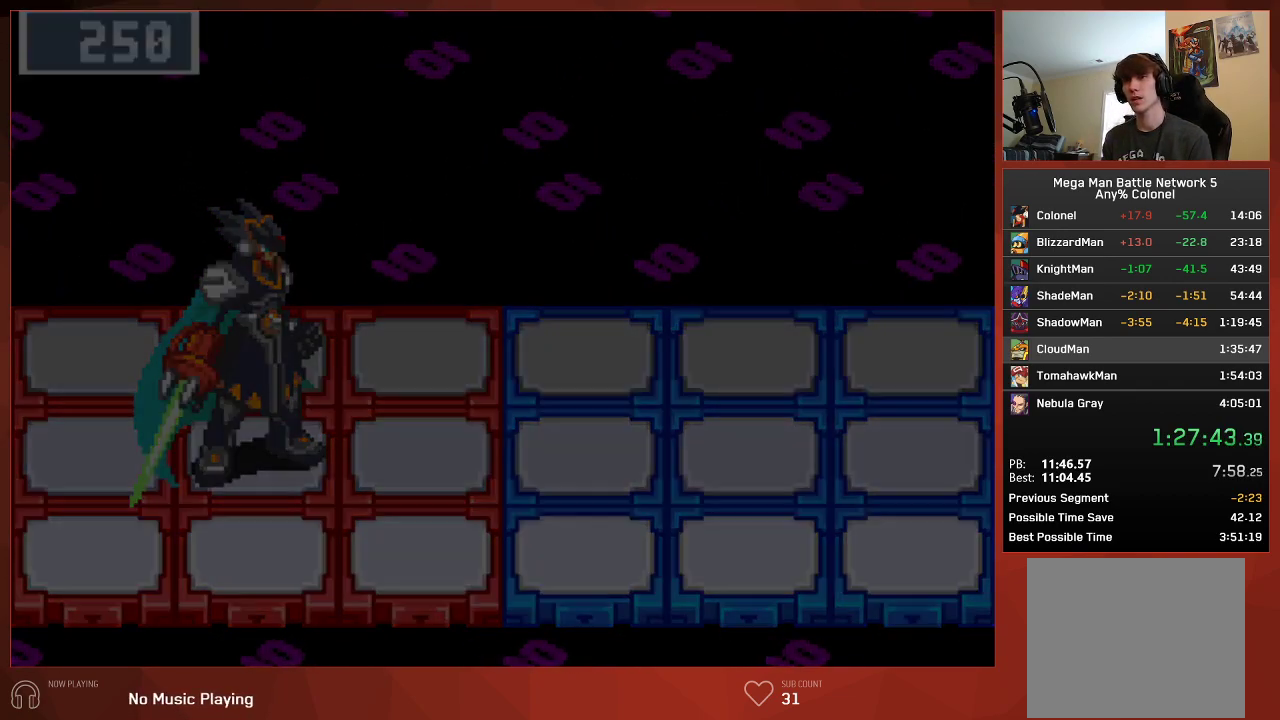
{"buttons": ["CIRCLE"], "left_stick": "center", "right_stick": "center", "events": []}
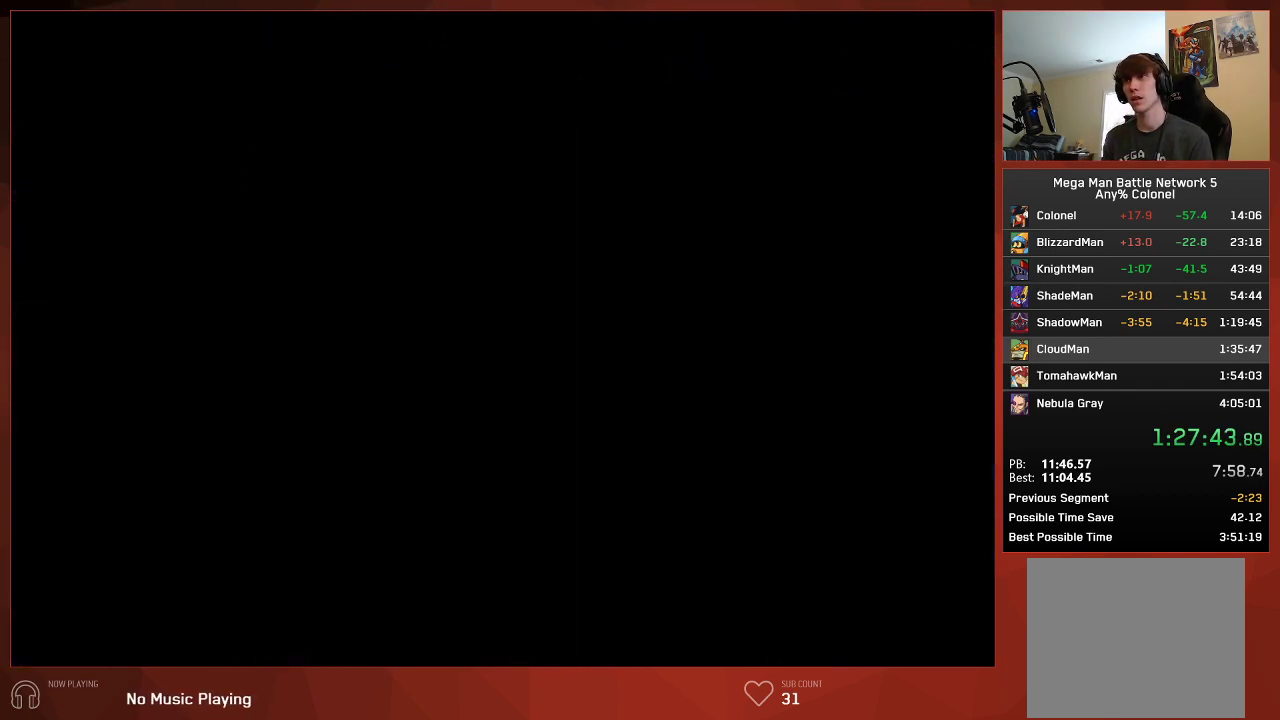
{"buttons": ["CROSS", "CIRCLE"], "left_stick": "center", "right_stick": "center"}
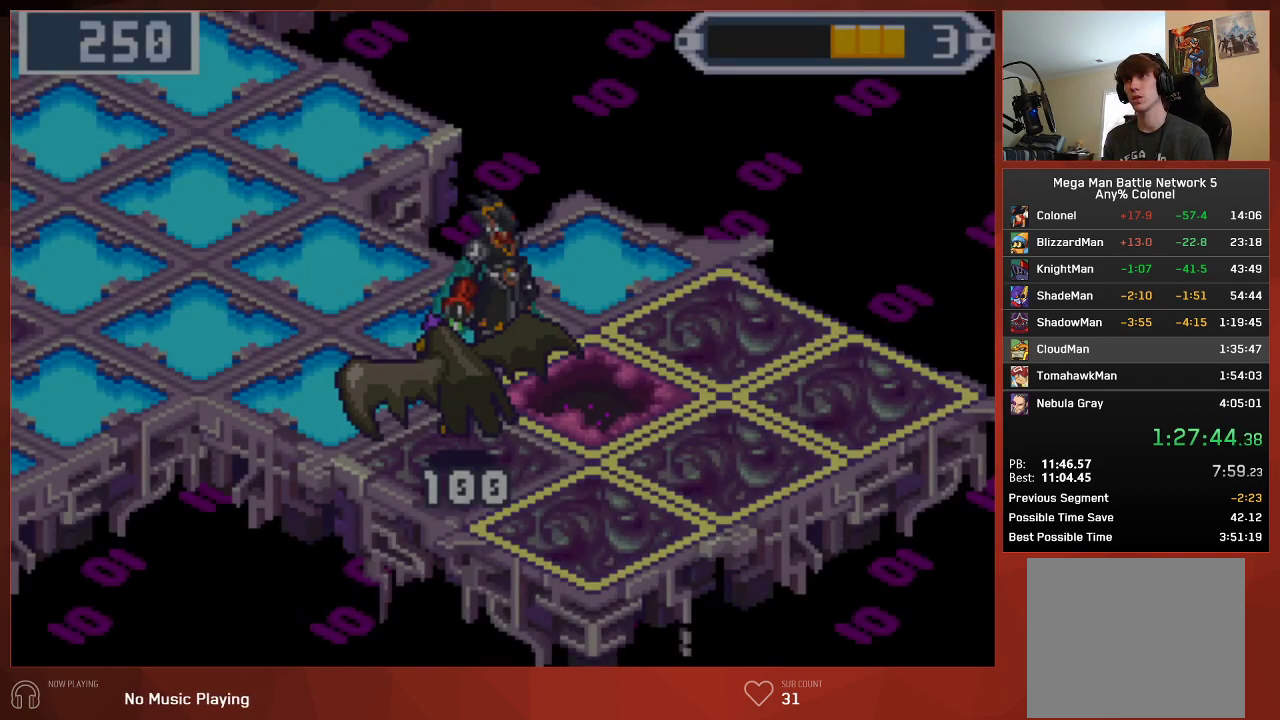
{"buttons": ["CIRCLE"], "left_stick": "center", "right_stick": "center"}
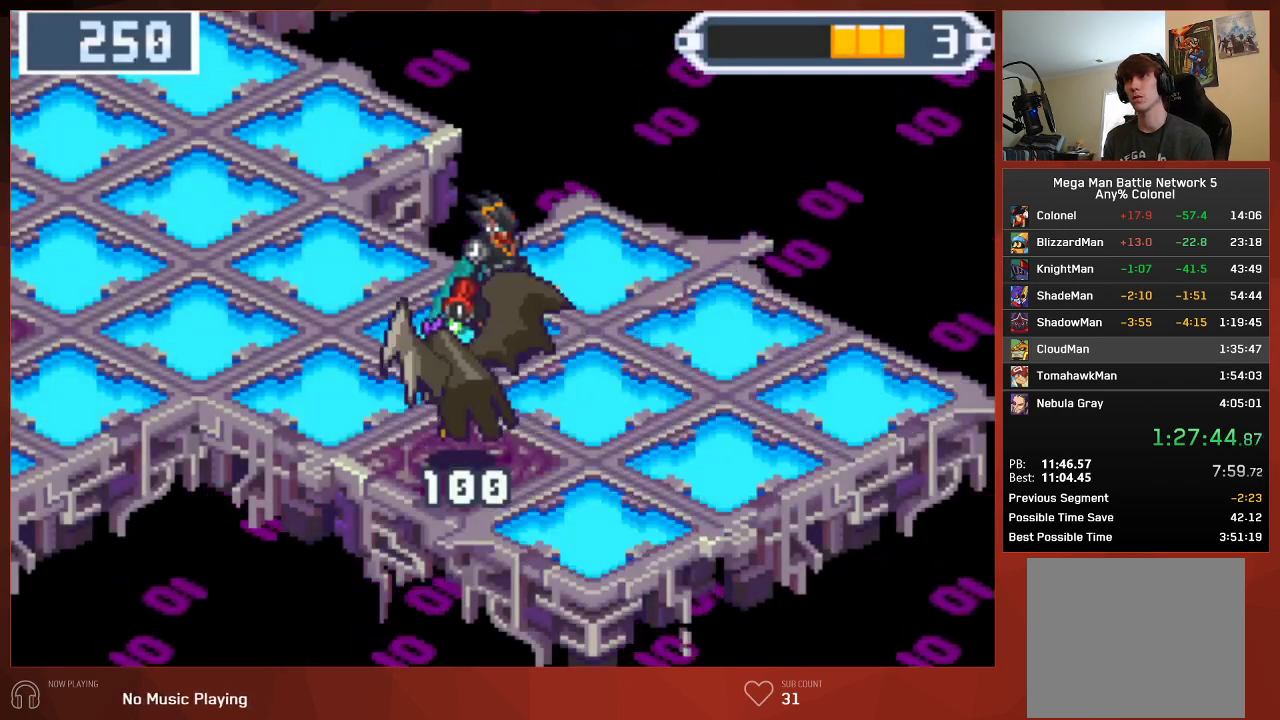
{"buttons": ["CIRCLE"], "left_stick": "center", "right_stick": "center", "events": []}
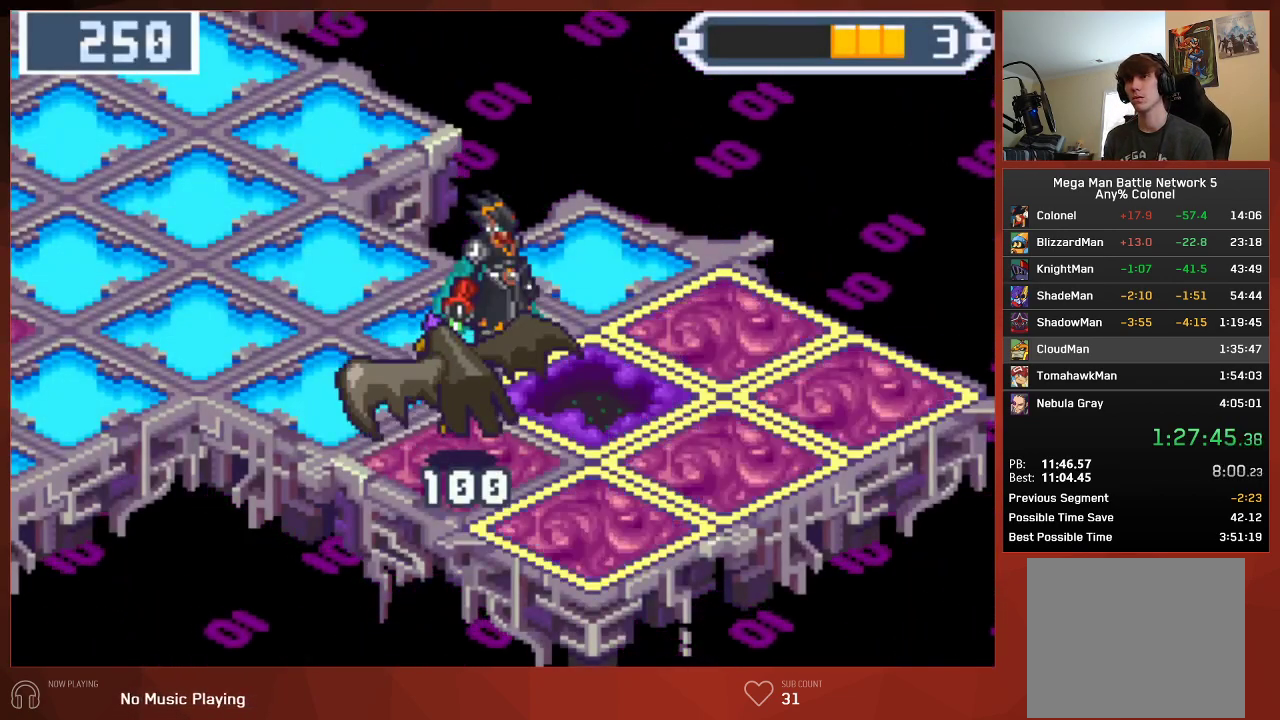
{"buttons": ["CROSS", "CIRCLE"], "left_stick": "center", "right_stick": "center"}
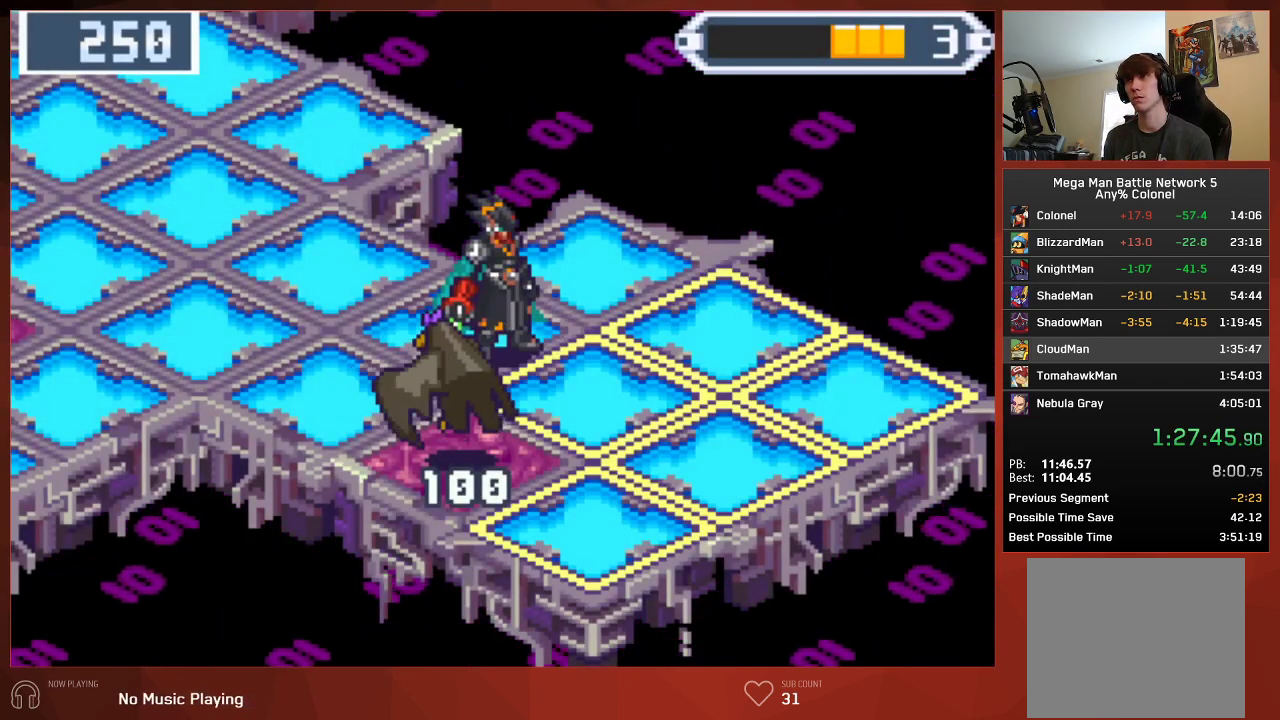
{"buttons": ["CIRCLE"], "left_stick": "center", "right_stick": "center"}
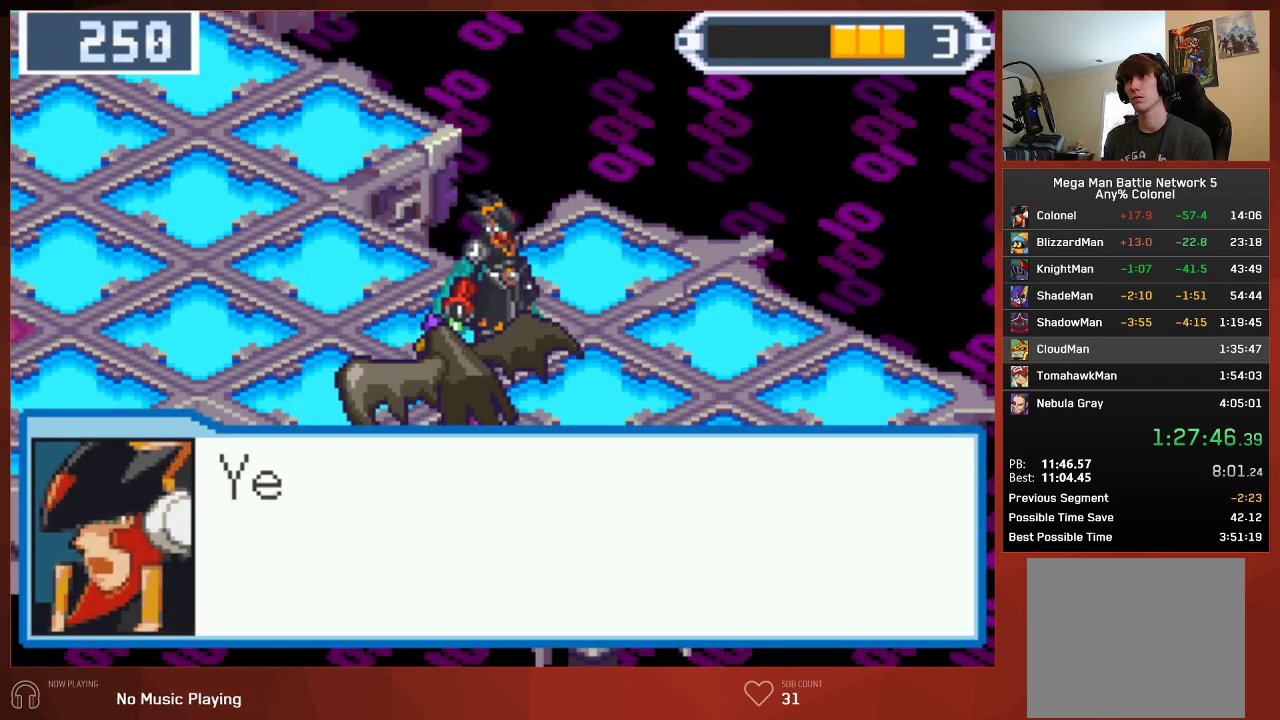
{"buttons": ["CIRCLE"], "left_stick": "center", "right_stick": "center", "events": []}
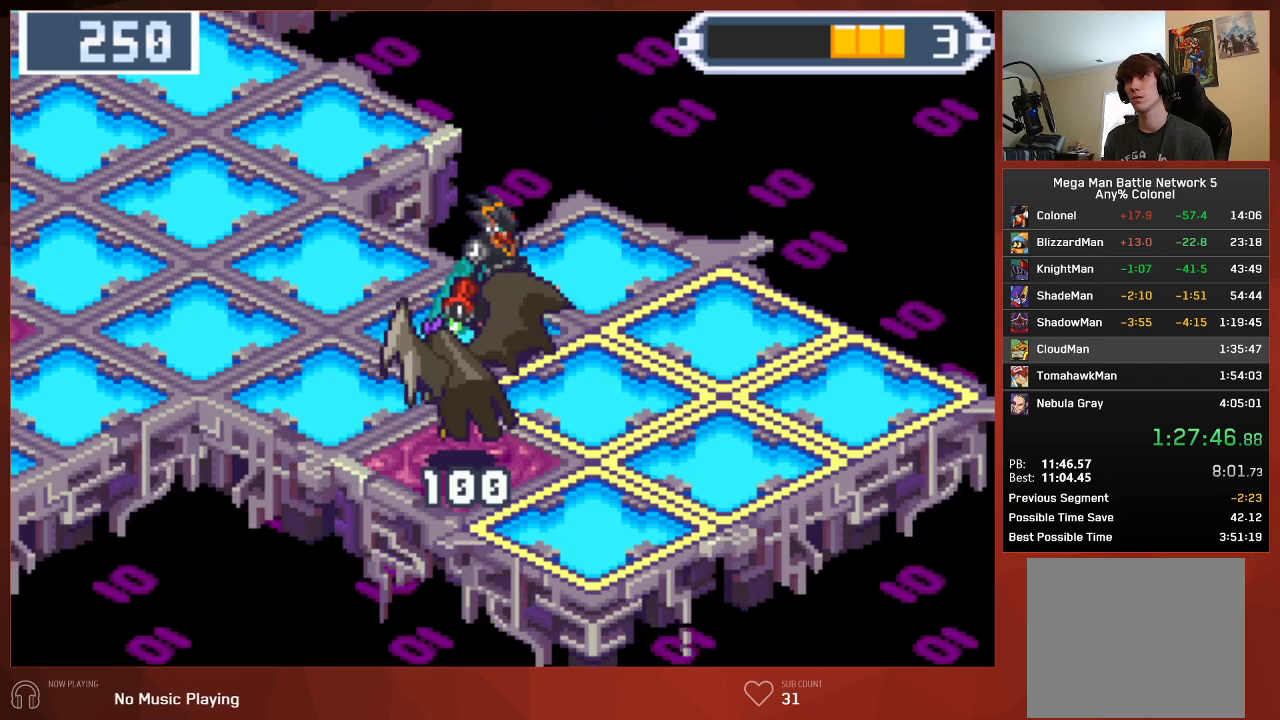
{"buttons": ["CIRCLE"], "left_stick": "center", "right_stick": "center", "events": []}
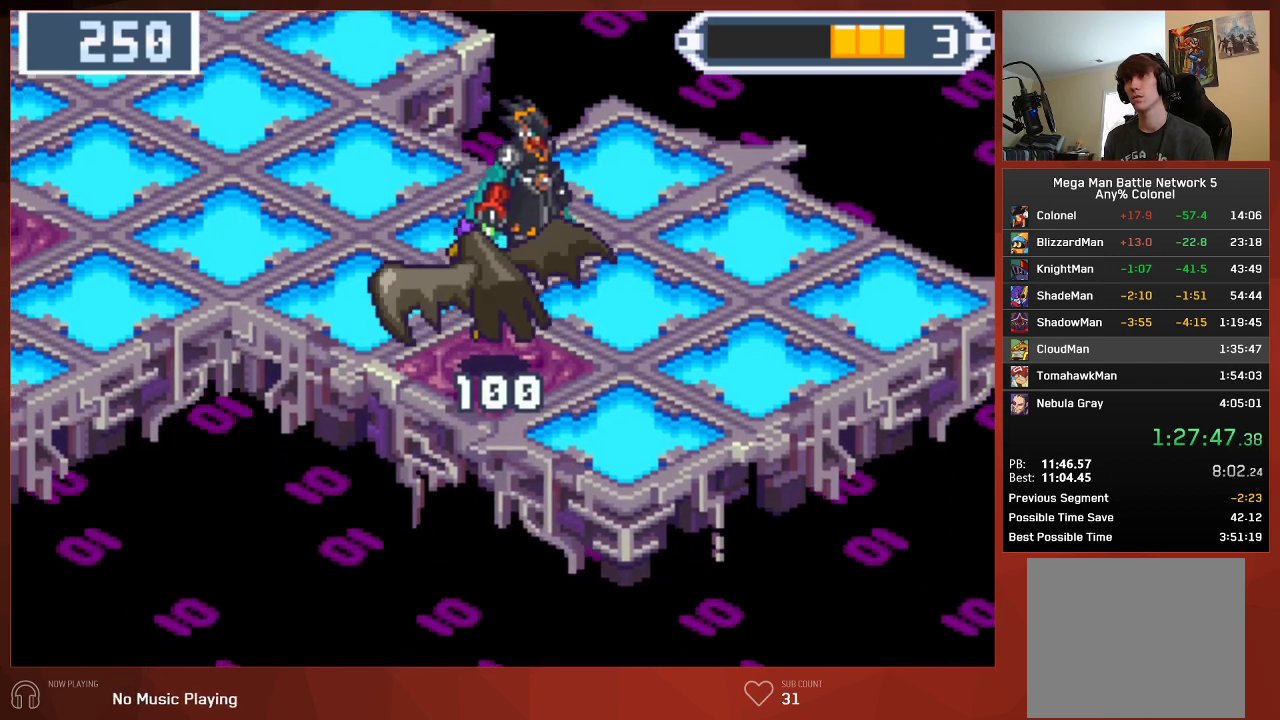
{"buttons": ["CIRCLE"], "left_stick": "center", "right_stick": "center", "events": []}
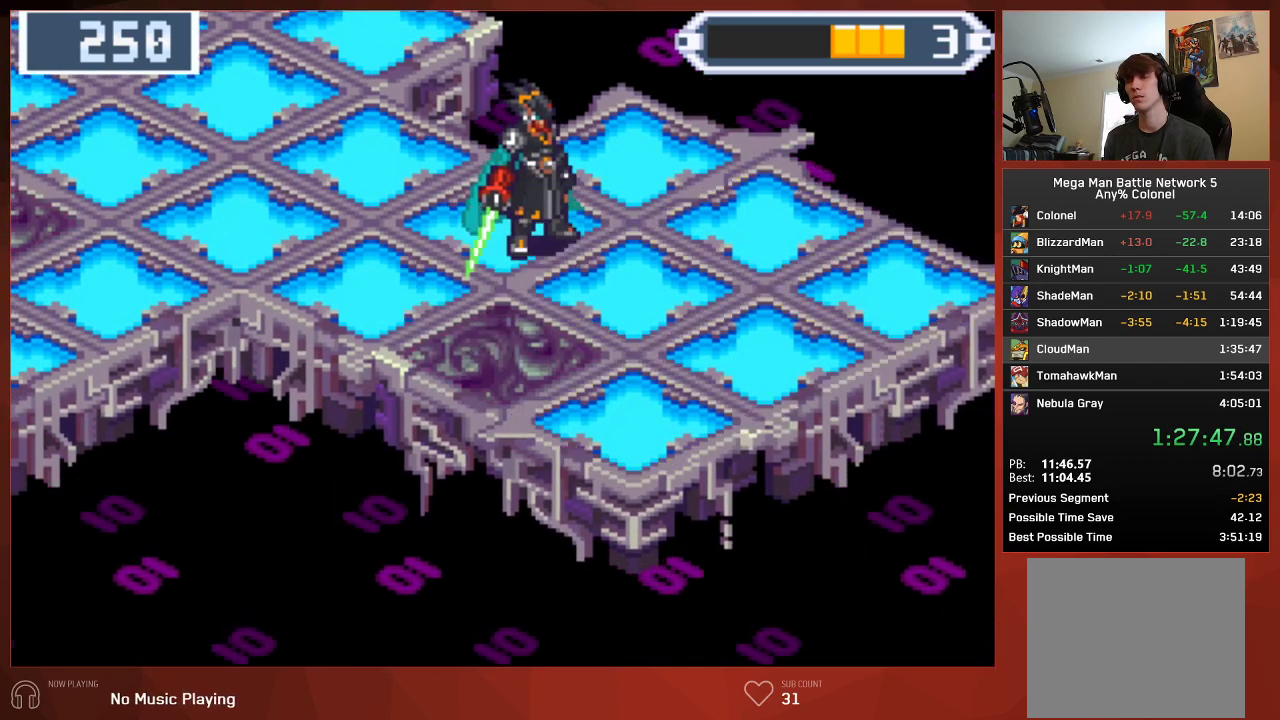
{"buttons": ["CROSS", "CIRCLE"], "left_stick": "center", "right_stick": "center"}
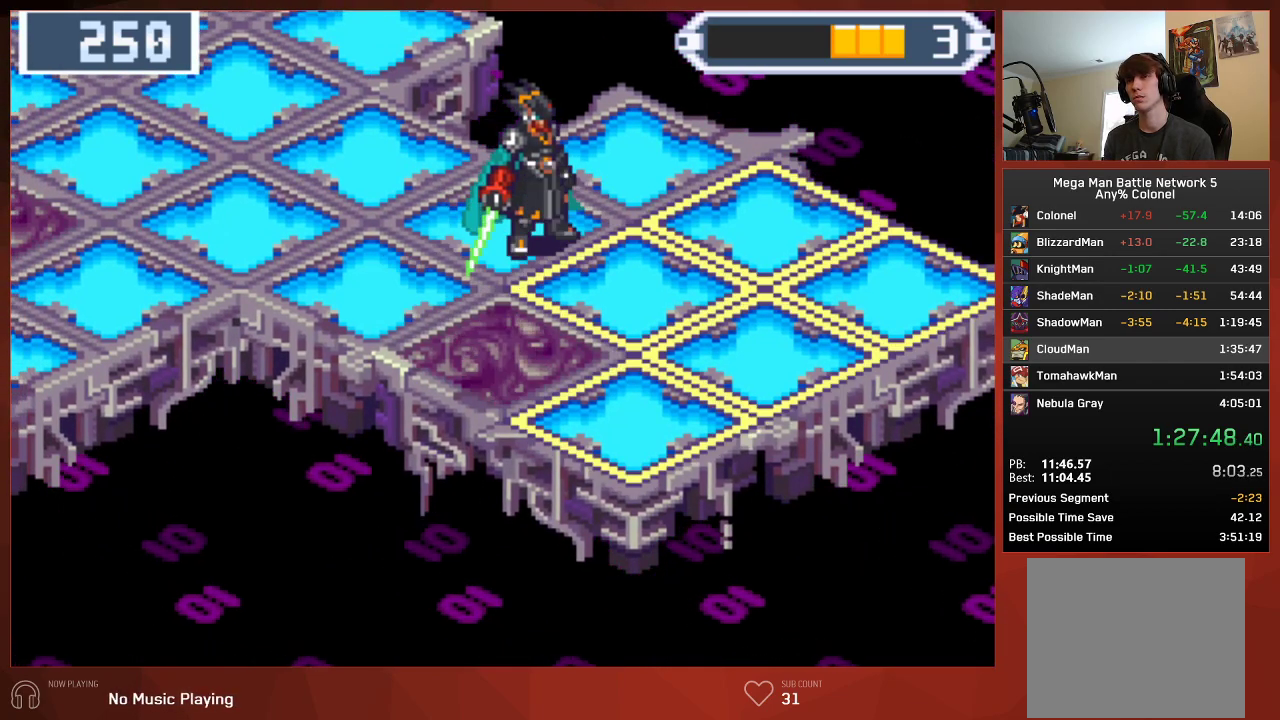
{"buttons": ["CIRCLE"], "left_stick": "center", "right_stick": "center"}
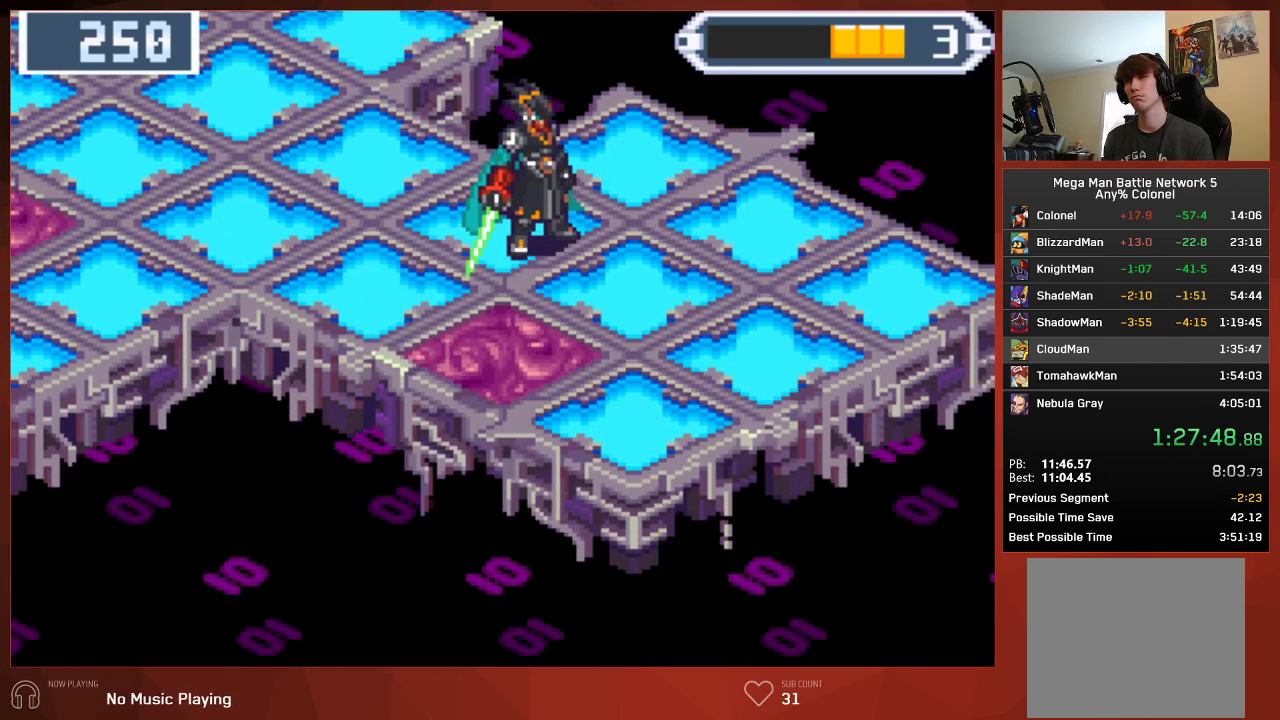
{"buttons": ["CROSS", "CIRCLE"], "left_stick": "center", "right_stick": "center"}
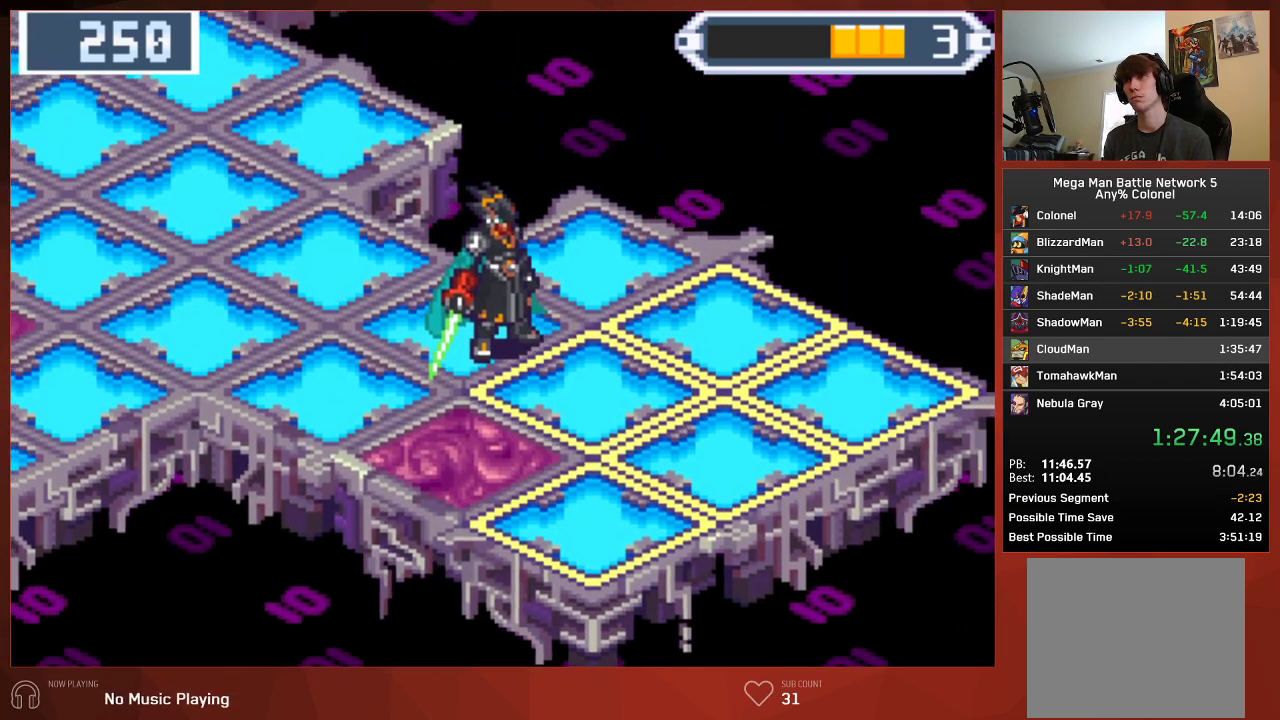
{"buttons": ["CIRCLE"], "left_stick": "center", "right_stick": "center"}